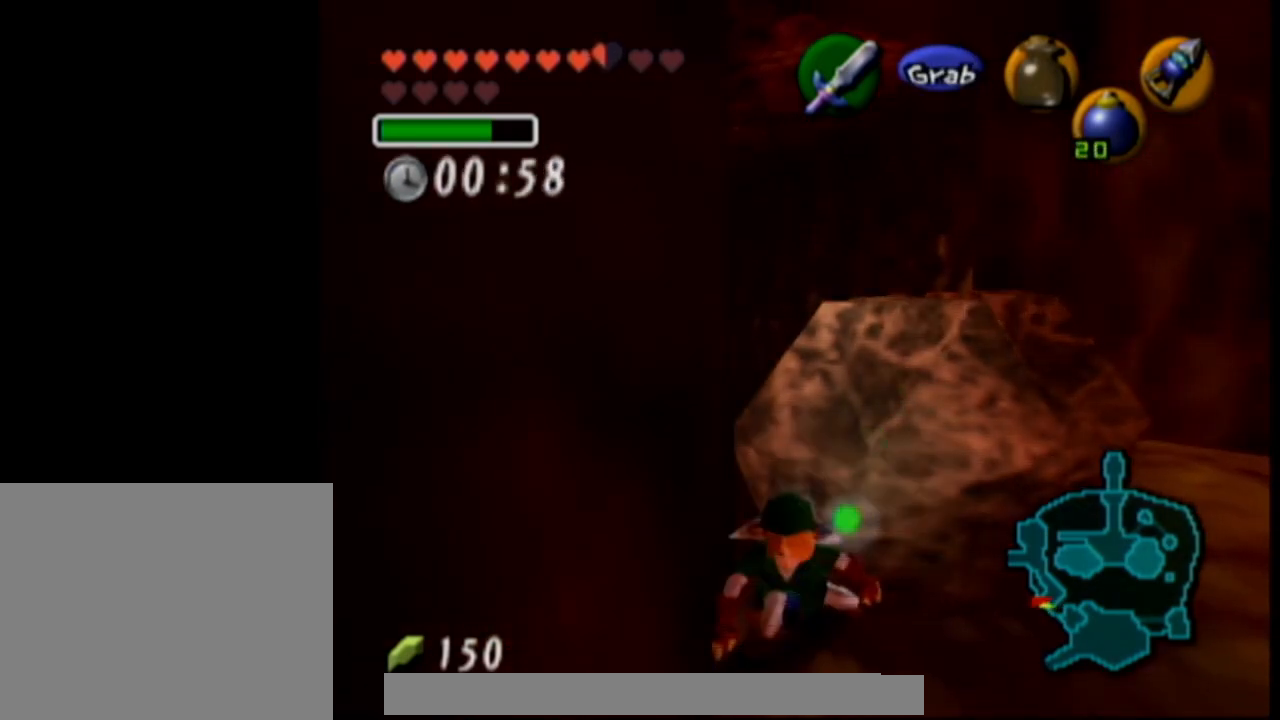
Gameplay with a controller (Nintendo layout); each line is a JSON object with the inputs held at the frame after it (dt_ms = milliseconds from this image to that frame). "events" lists button and stick changes between this image and that frame as [ms after this image, input, new state], when the widget could be followed in between. Not read: L3 R3.
{"dt_ms": 500, "buttons": ["L1"], "left_stick": "center", "right_stick": "center", "events": [[17, "B", "down"], [133, "B", "up"]]}
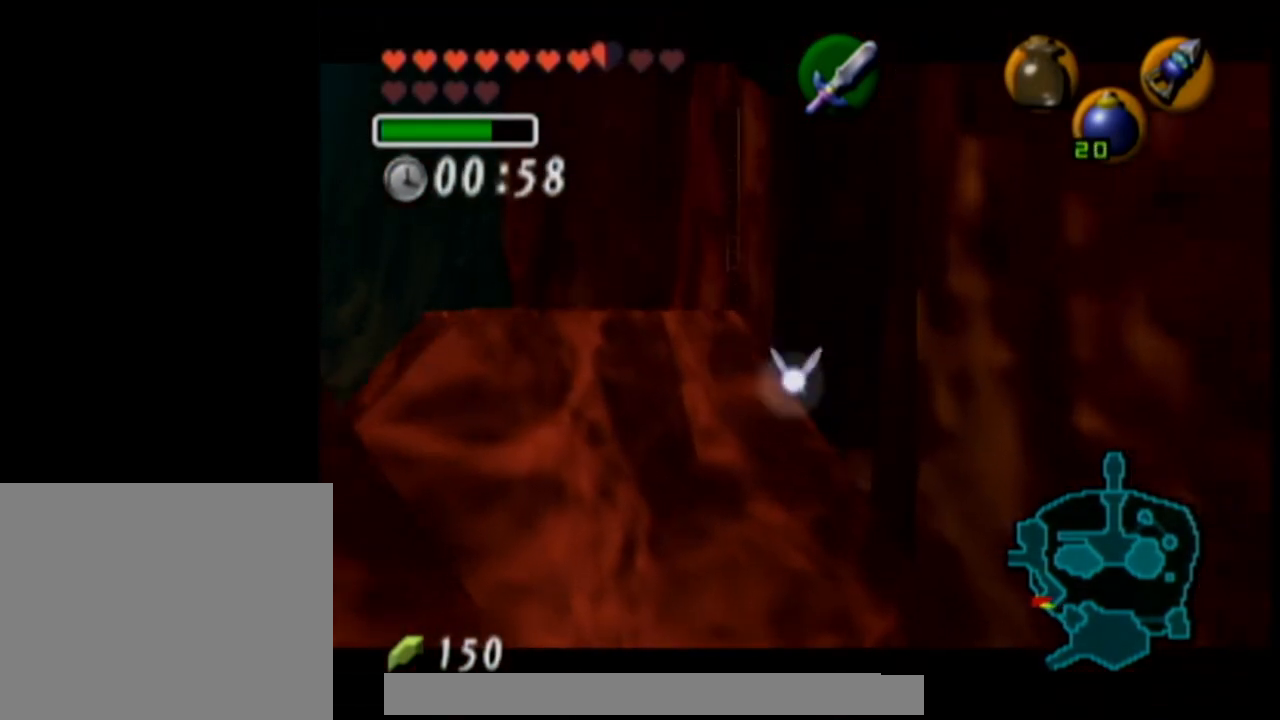
{"dt_ms": 1000, "buttons": ["L1"], "left_stick": "center", "right_stick": "center", "events": [[217, "B", "down"], [317, "B", "up"], [367, "B", "down"], [450, "B", "up"], [500, "B", "down"], [567, "B", "up"]]}
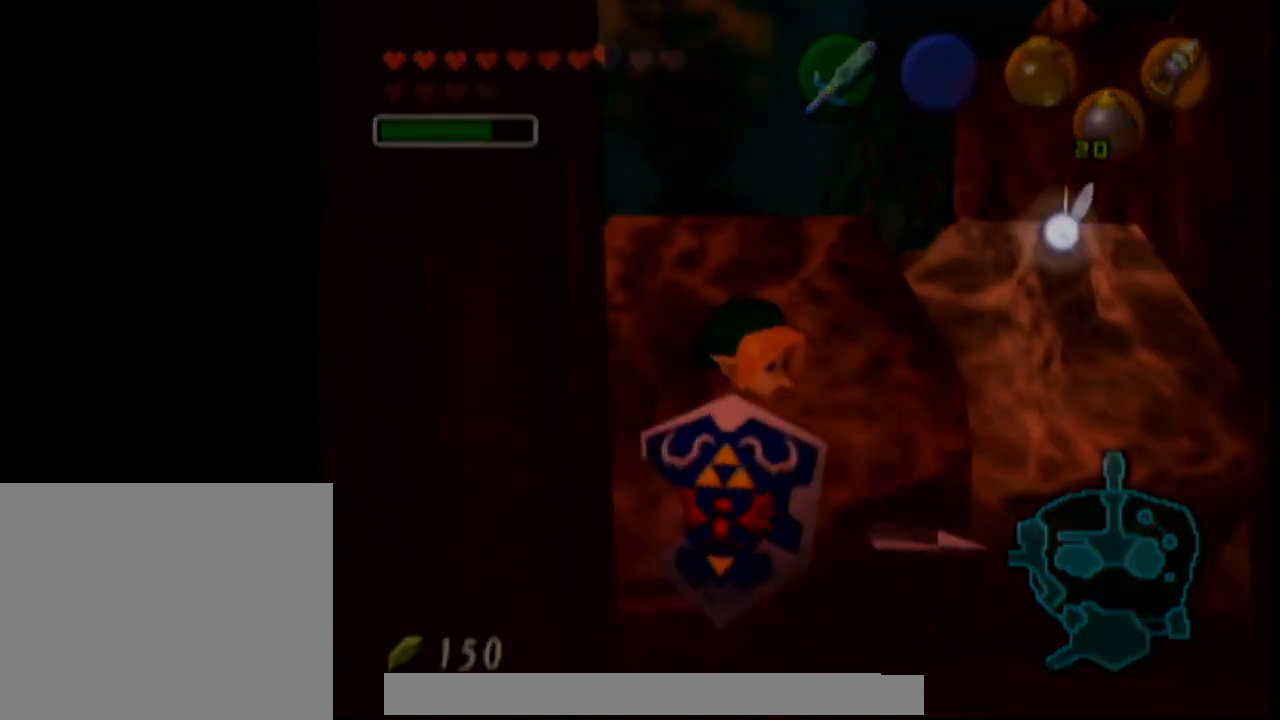
{"dt_ms": 500, "buttons": [], "left_stick": "center", "right_stick": "center", "events": [[50, "L1", "up"]]}
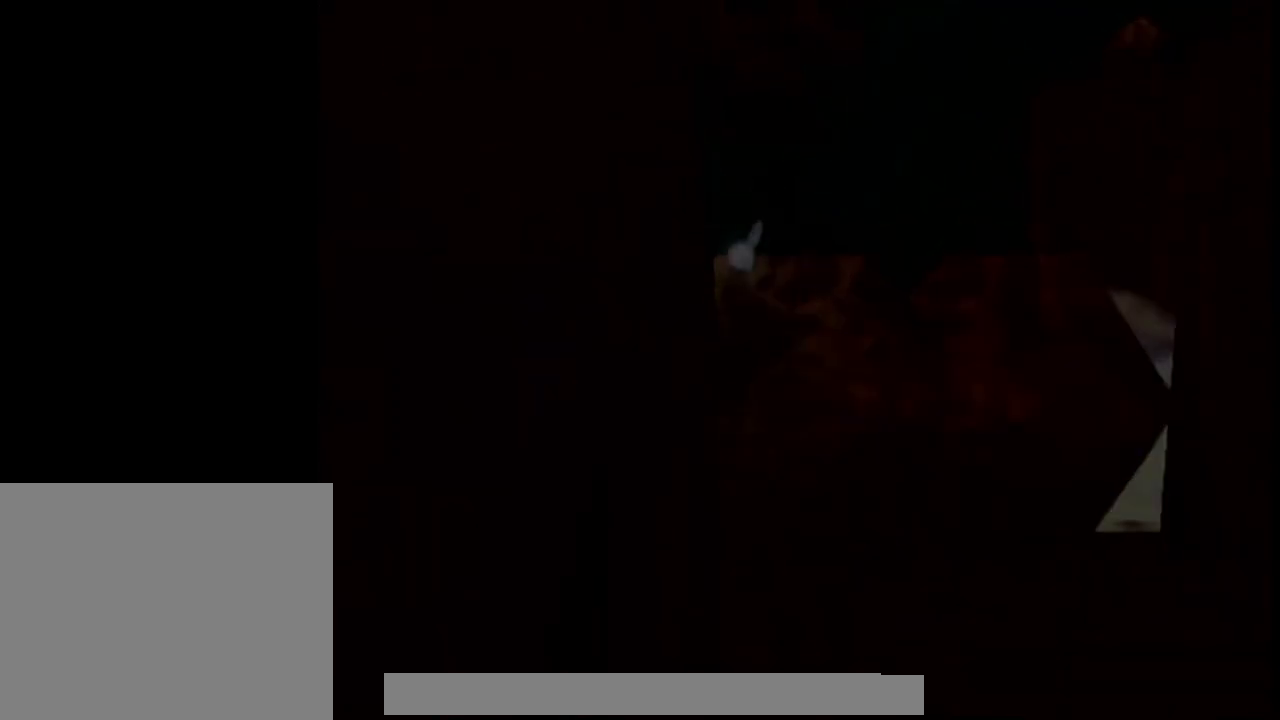
{"dt_ms": 500, "buttons": [], "left_stick": "center", "right_stick": "center", "events": []}
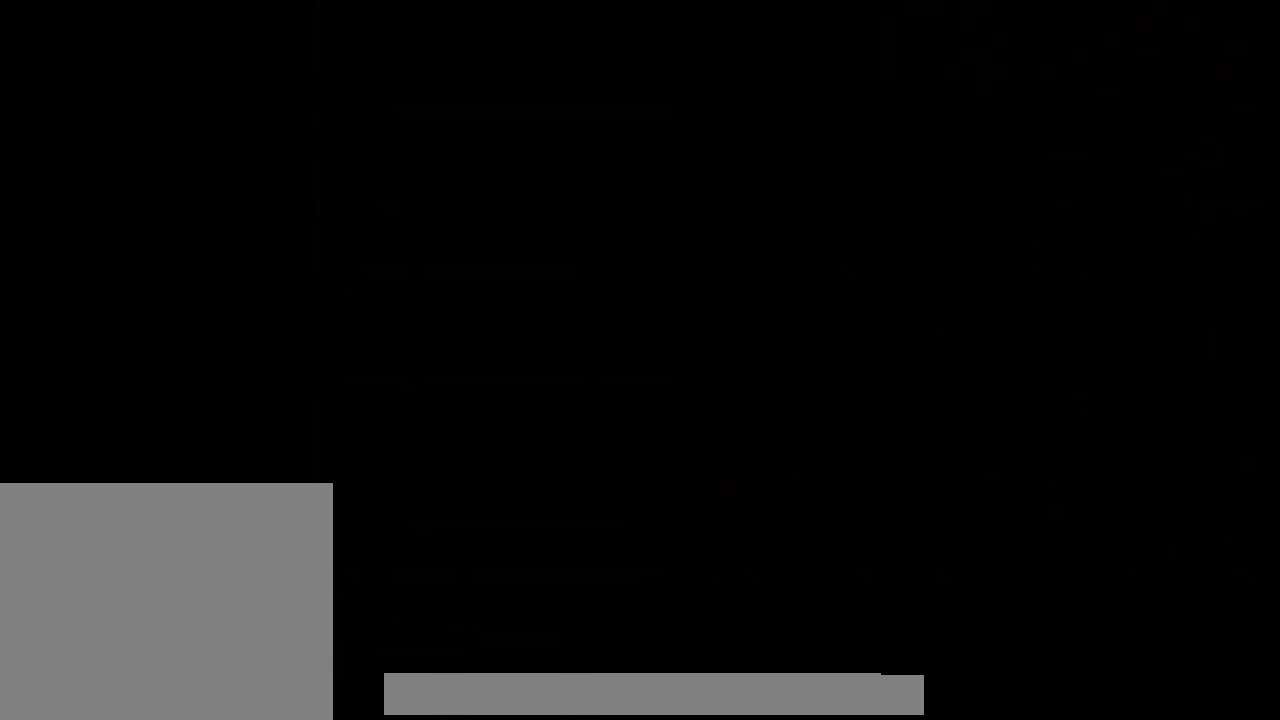
{"dt_ms": 500, "buttons": [], "left_stick": "center", "right_stick": "center", "events": []}
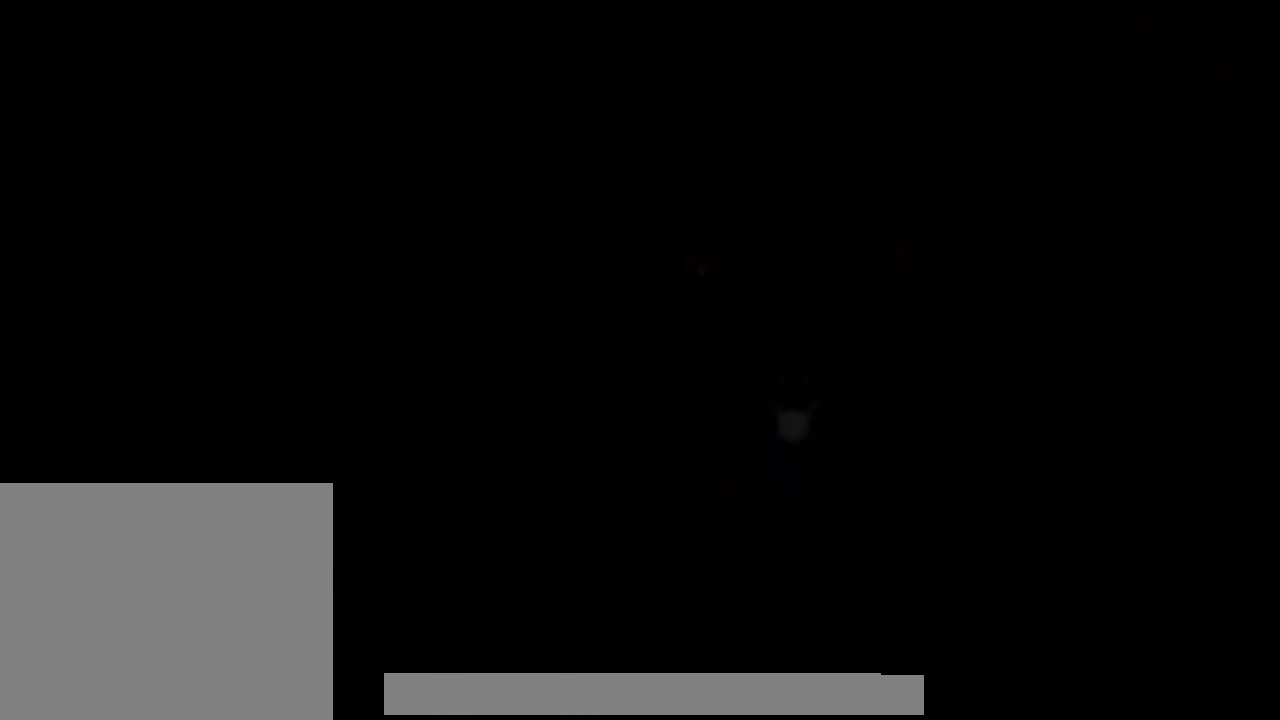
{"dt_ms": 500, "buttons": [], "left_stick": "center", "right_stick": "down", "events": [[317, "R1", "down"], [400, "right_stick", "down"], [500, "R1", "up"]]}
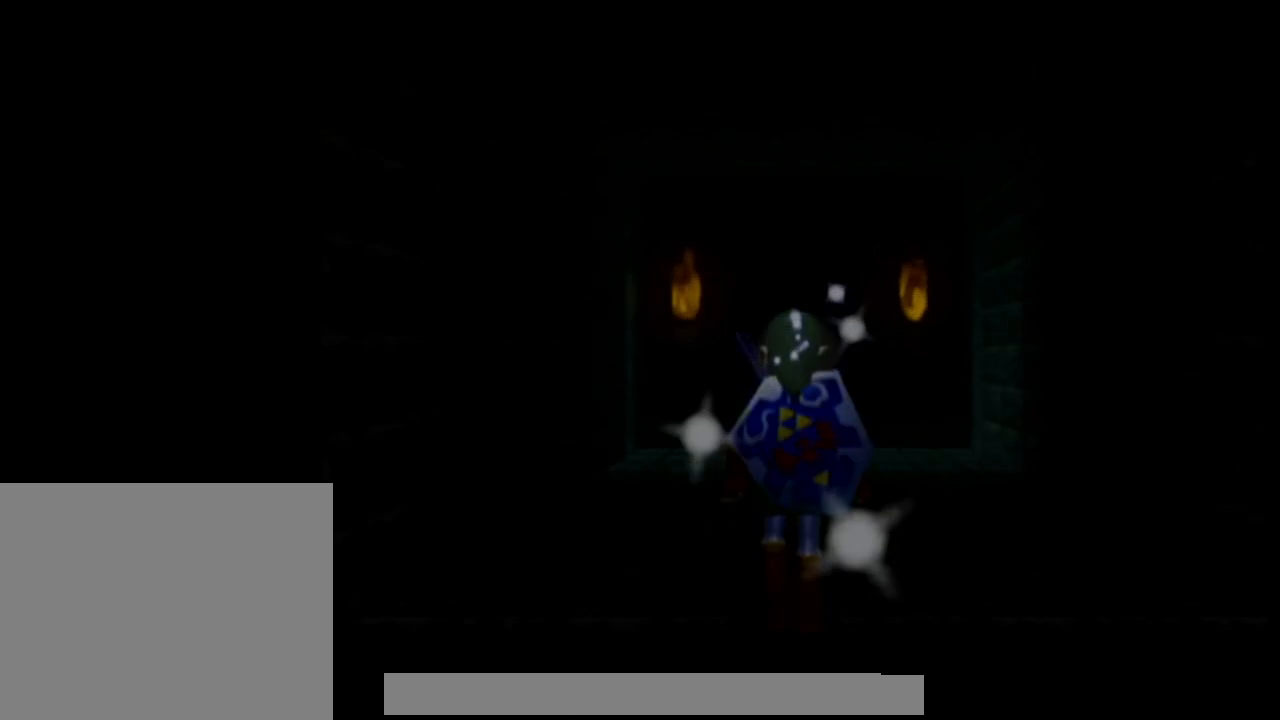
{"dt_ms": 1000, "buttons": [], "left_stick": "center", "right_stick": "center", "events": [[33, "right_stick", "center"], [183, "right_stick", "down"], [300, "right_stick", "center"], [367, "right_stick", "down"], [933, "right_stick", "center"]]}
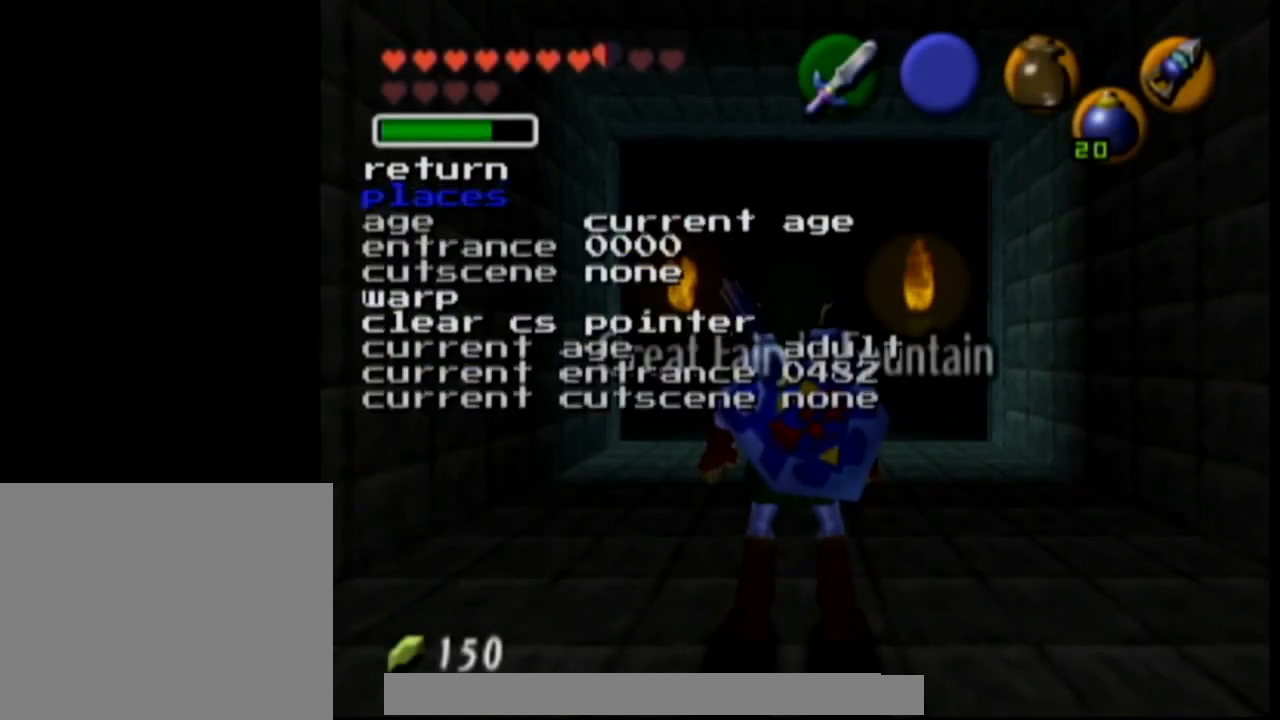
{"dt_ms": 500, "buttons": [], "left_stick": "center", "right_stick": "center", "events": [[50, "right_stick", "down"], [200, "right_stick", "center"]]}
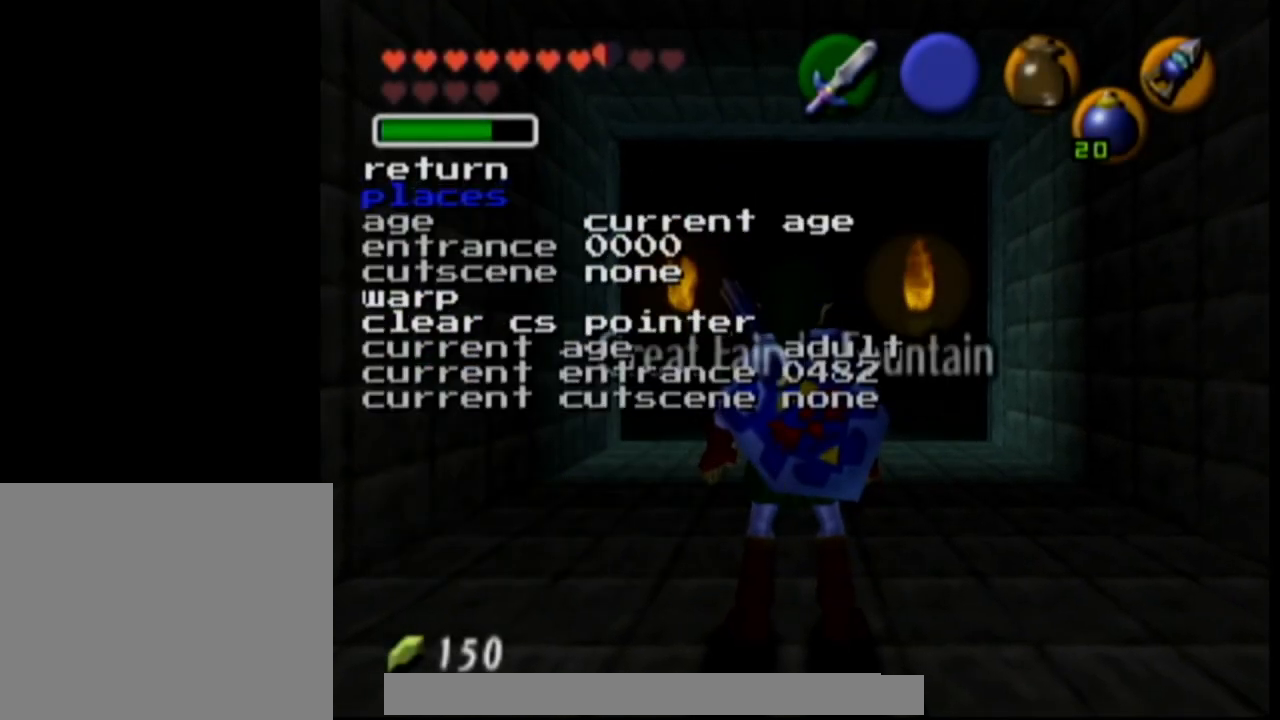
{"dt_ms": 500, "buttons": [], "left_stick": "center", "right_stick": "center", "events": [[283, "R1", "down"], [333, "right_stick", "down"], [417, "R1", "up"], [467, "right_stick", "center"]]}
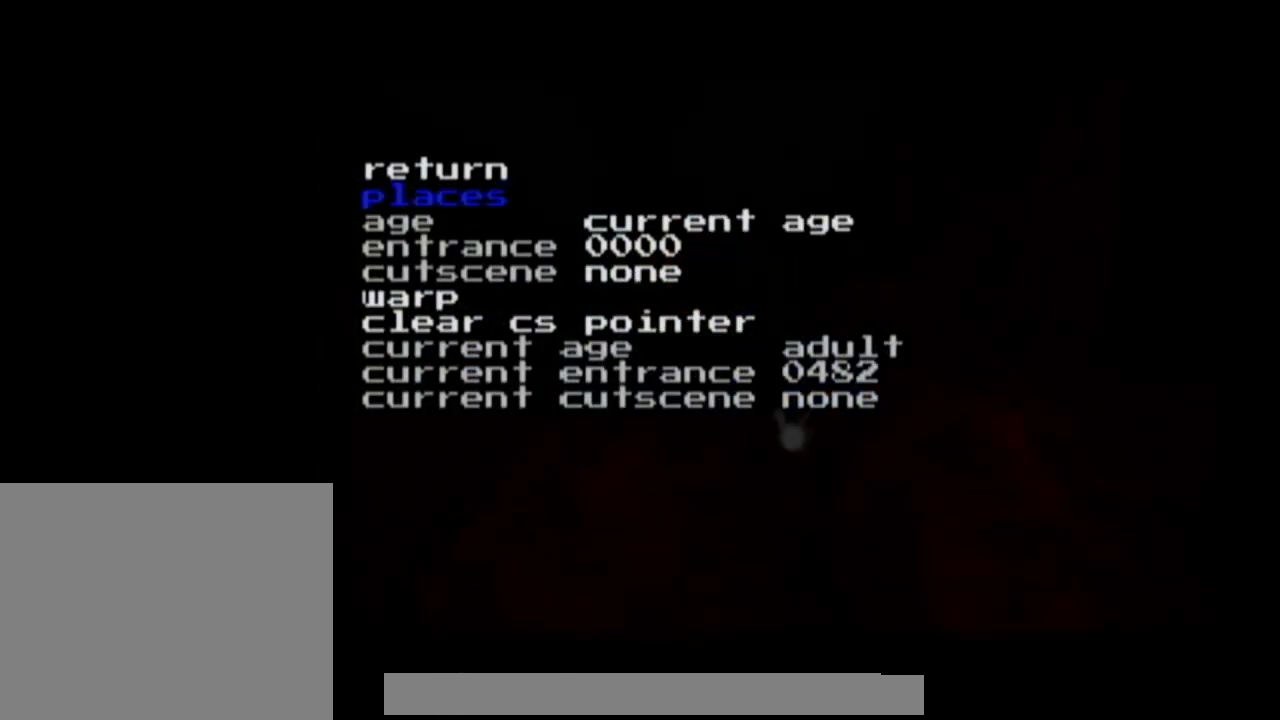
{"dt_ms": 500, "buttons": [], "left_stick": "left", "right_stick": "center", "events": [[317, "left_stick", "up-left"], [467, "left_stick", "left"]]}
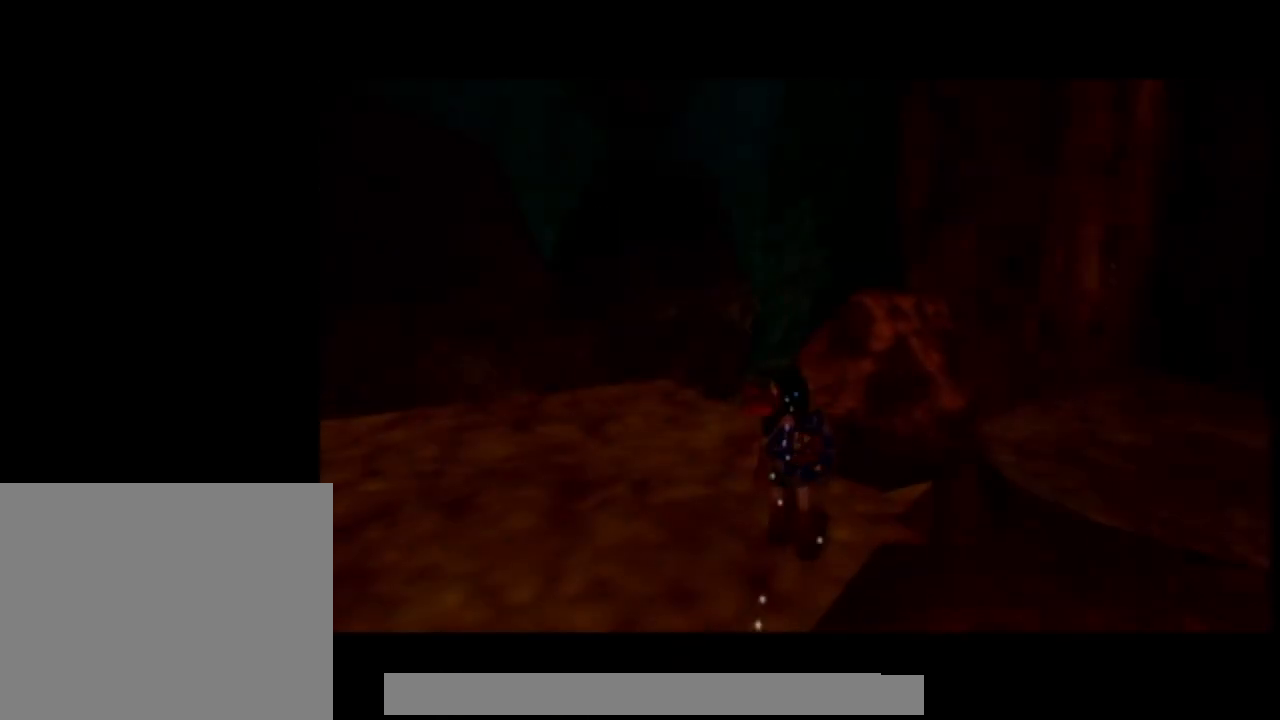
{"dt_ms": 500, "buttons": [], "left_stick": "up", "right_stick": "center", "events": [[167, "L1", "down"], [250, "left_stick", "center"], [300, "L1", "up"], [417, "left_stick", "up"]]}
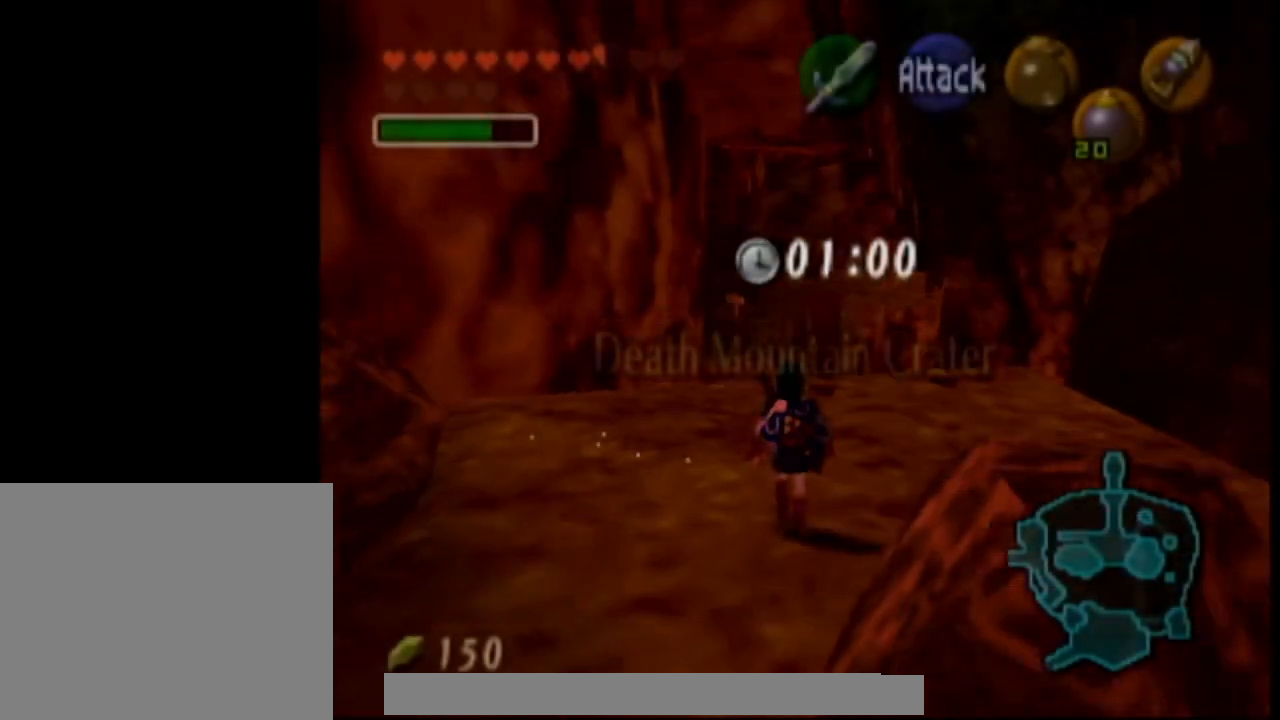
{"dt_ms": 500, "buttons": [], "left_stick": "up", "right_stick": "center", "events": [[67, "left_stick", "up-left"], [233, "left_stick", "up"]]}
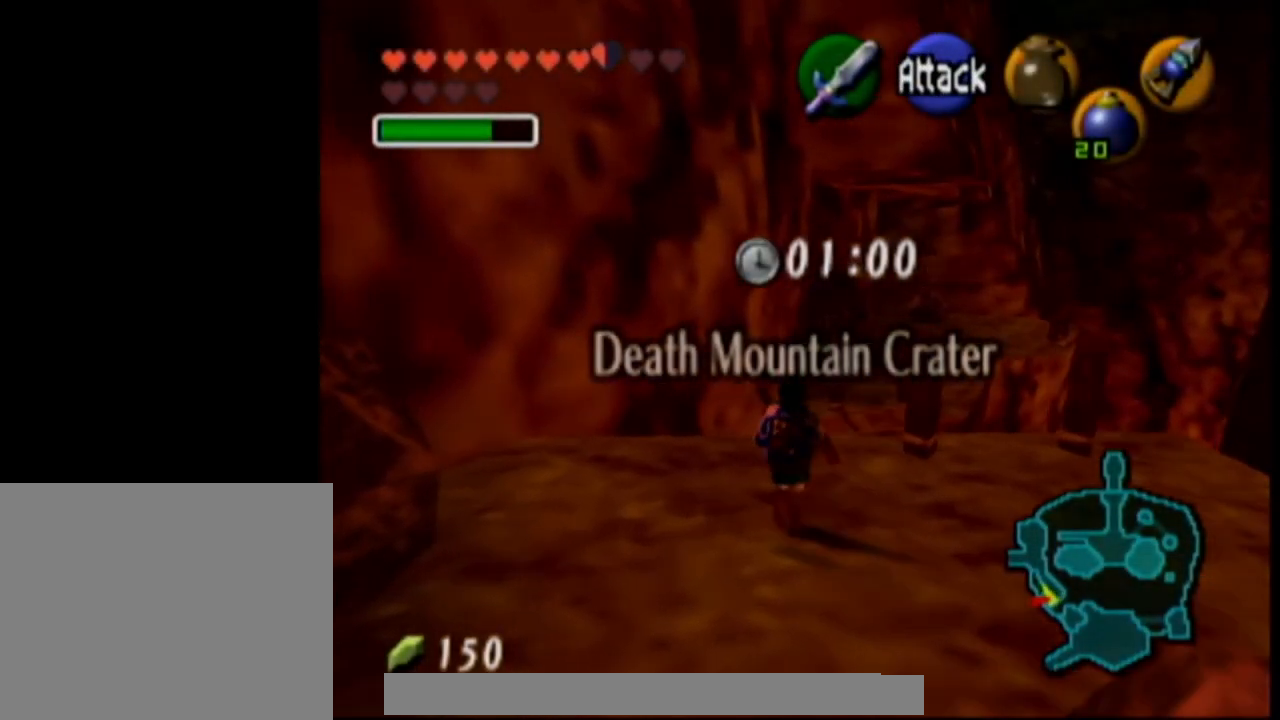
{"dt_ms": 500, "buttons": [], "left_stick": "up", "right_stick": "center", "events": [[167, "A", "down"], [267, "A", "up"], [317, "A", "down"], [450, "A", "up"]]}
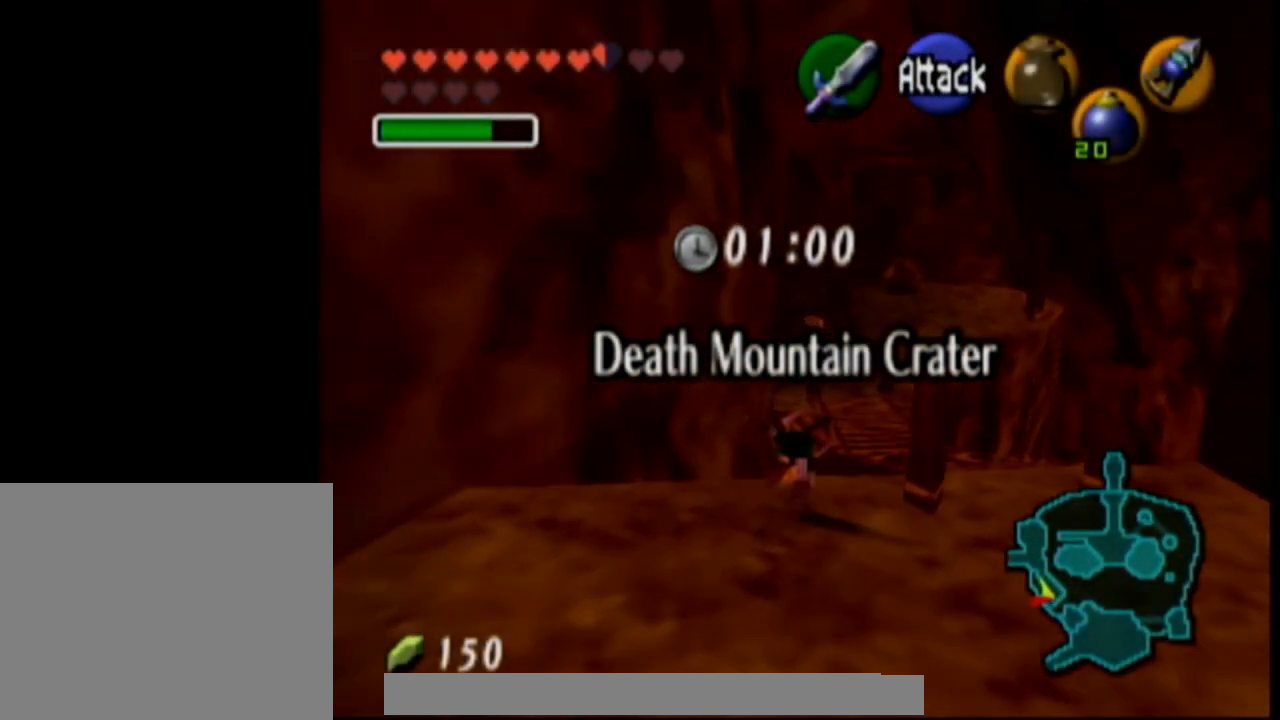
{"dt_ms": 500, "buttons": [], "left_stick": "up", "right_stick": "center", "events": [[50, "left_stick", "up-right"], [467, "left_stick", "up"]]}
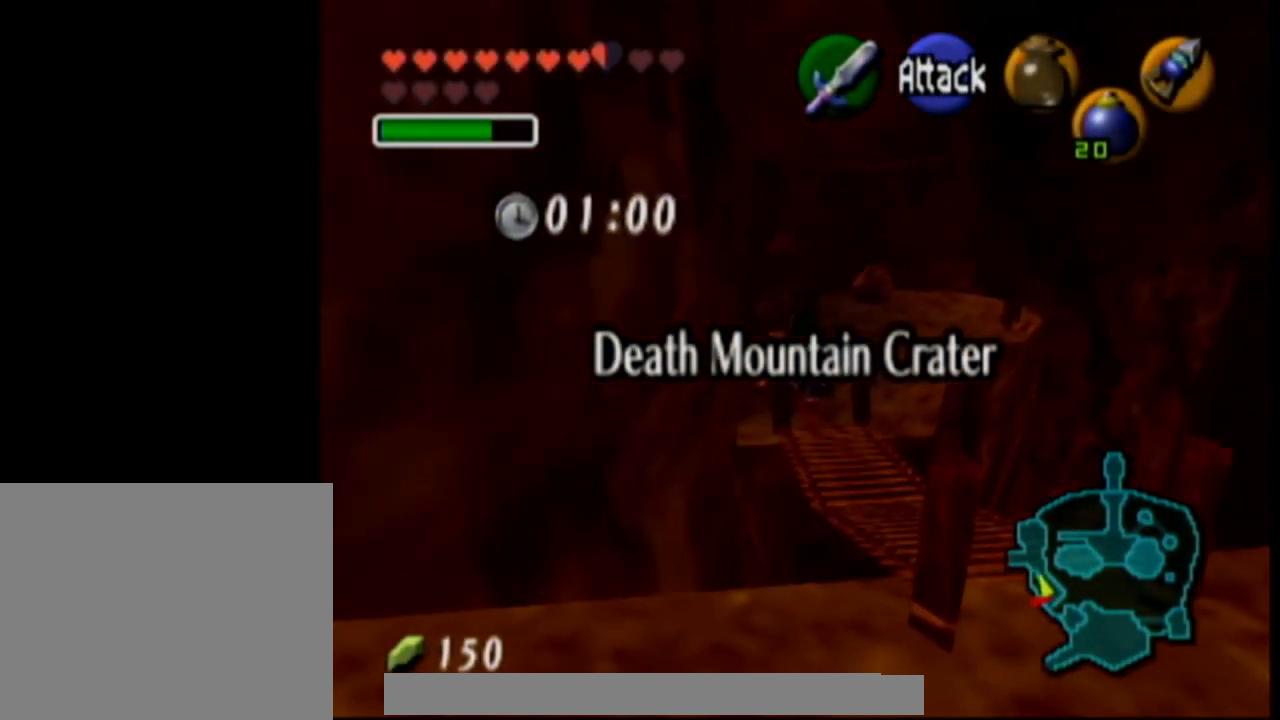
{"dt_ms": 500, "buttons": ["A"], "left_stick": "up", "right_stick": "center", "events": [[417, "A", "down"]]}
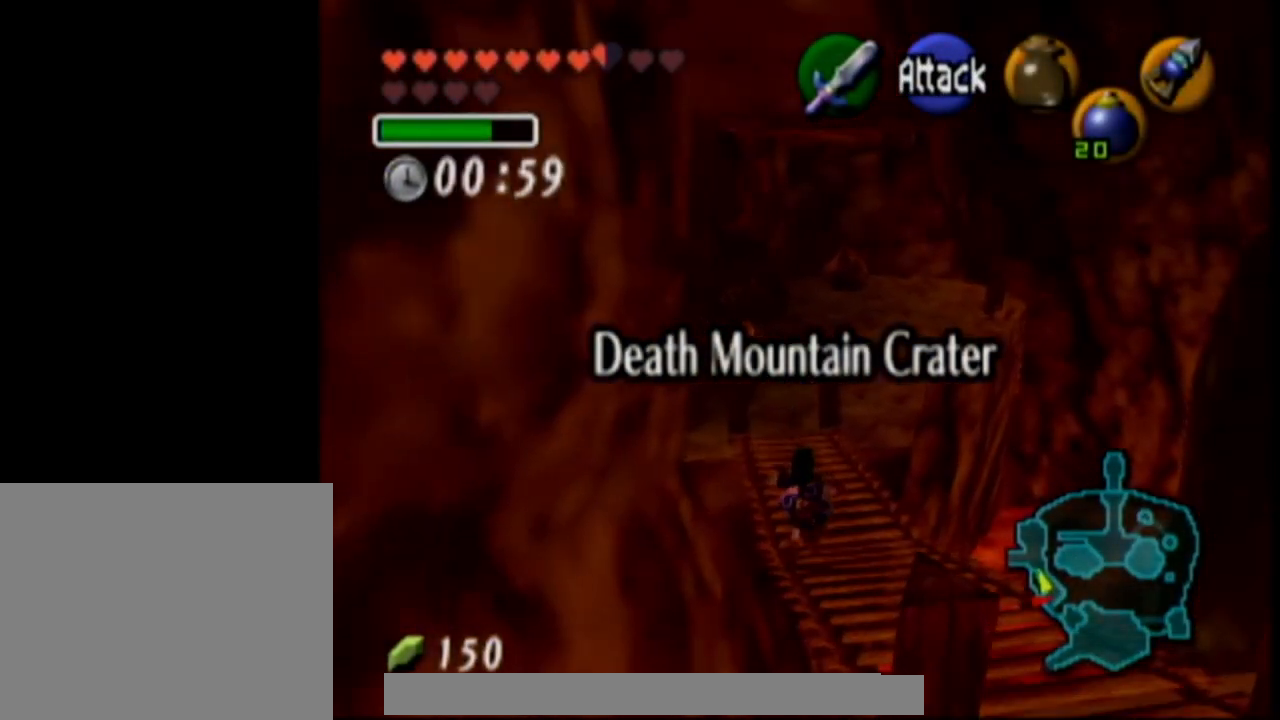
{"dt_ms": 500, "buttons": [], "left_stick": "up", "right_stick": "center", "events": [[17, "A", "up"], [83, "A", "down"], [183, "A", "up"]]}
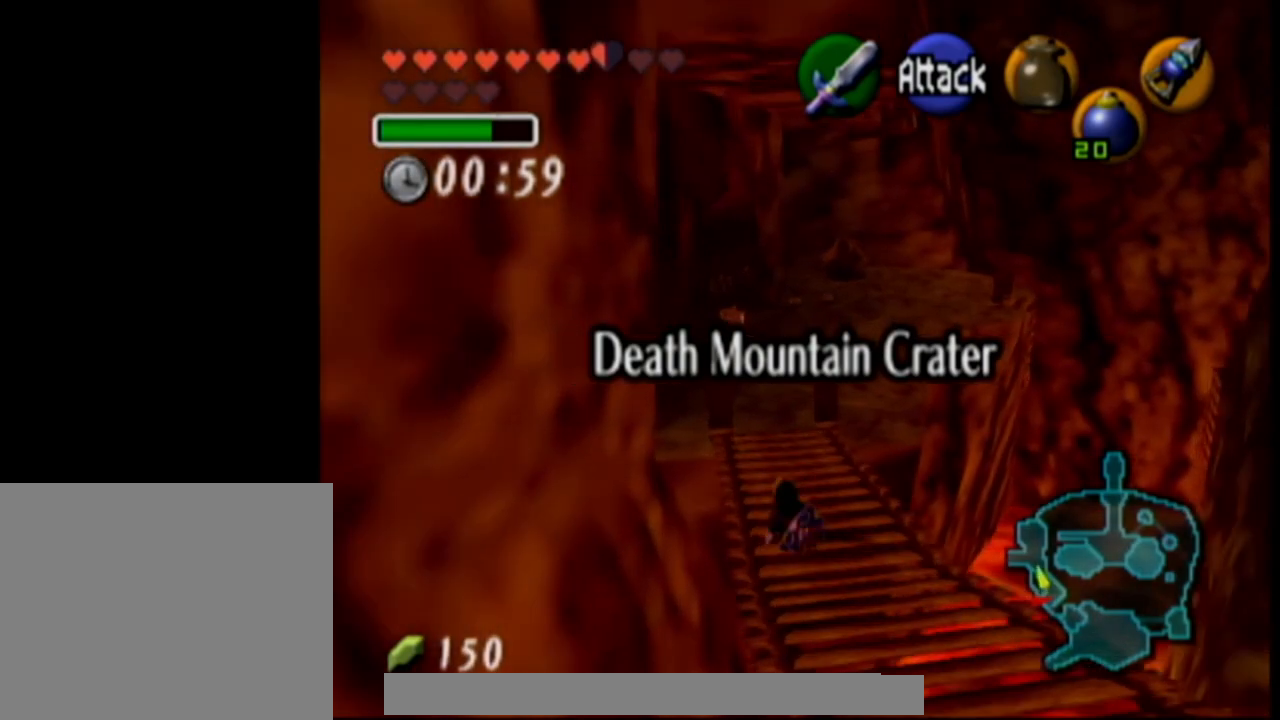
{"dt_ms": 500, "buttons": [], "left_stick": "up", "right_stick": "center", "events": [[200, "A", "down"], [367, "A", "up"]]}
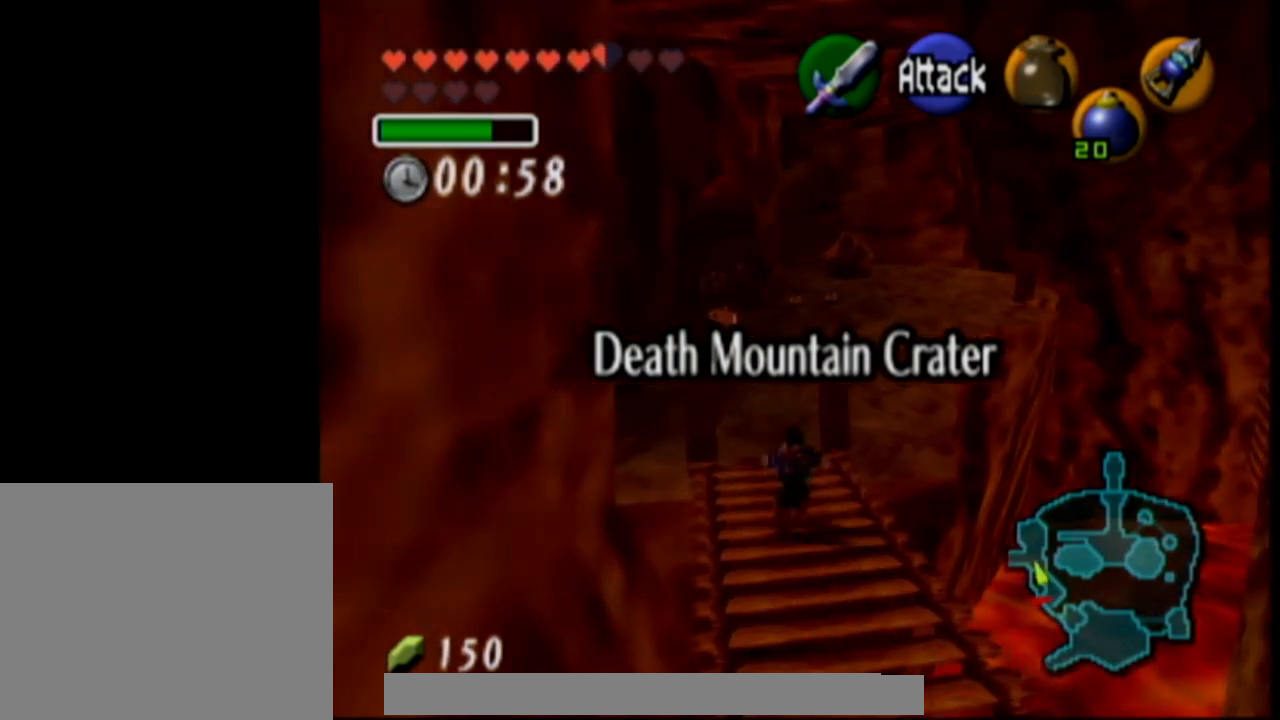
{"dt_ms": 500, "buttons": [], "left_stick": "up", "right_stick": "center", "events": []}
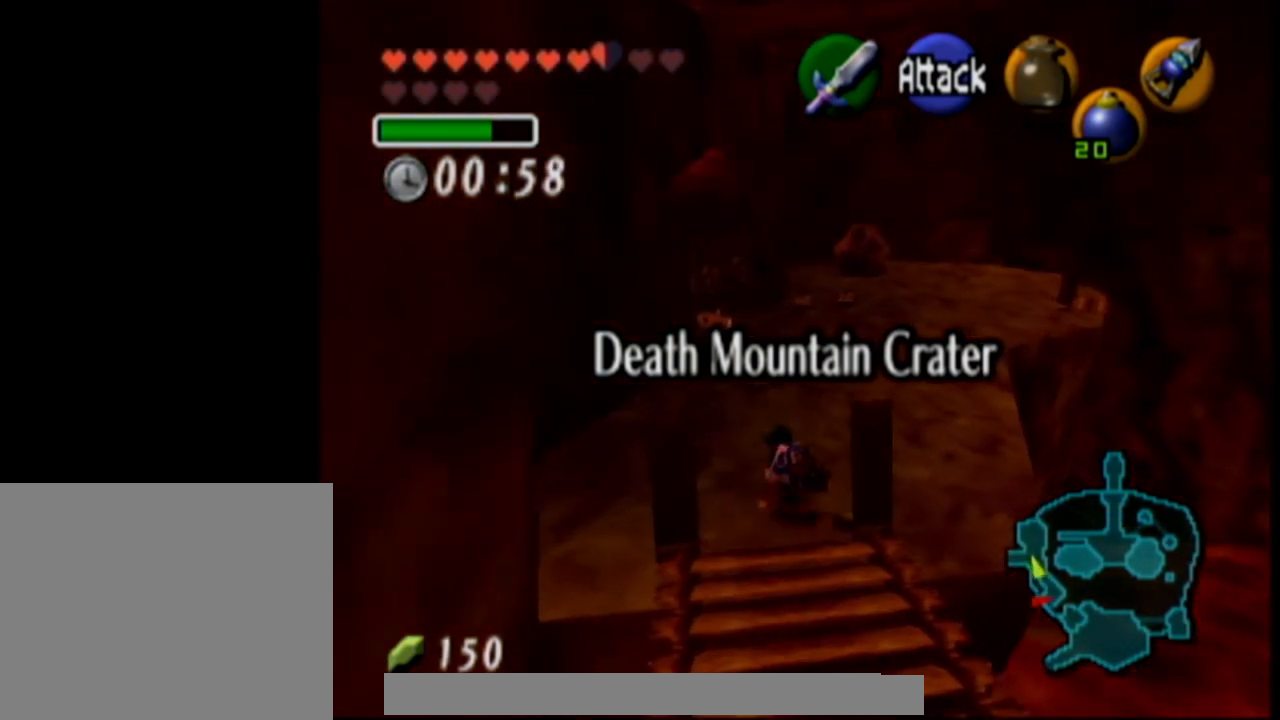
{"dt_ms": 500, "buttons": [], "left_stick": "up", "right_stick": "center", "events": [[17, "A", "down"], [167, "A", "up"]]}
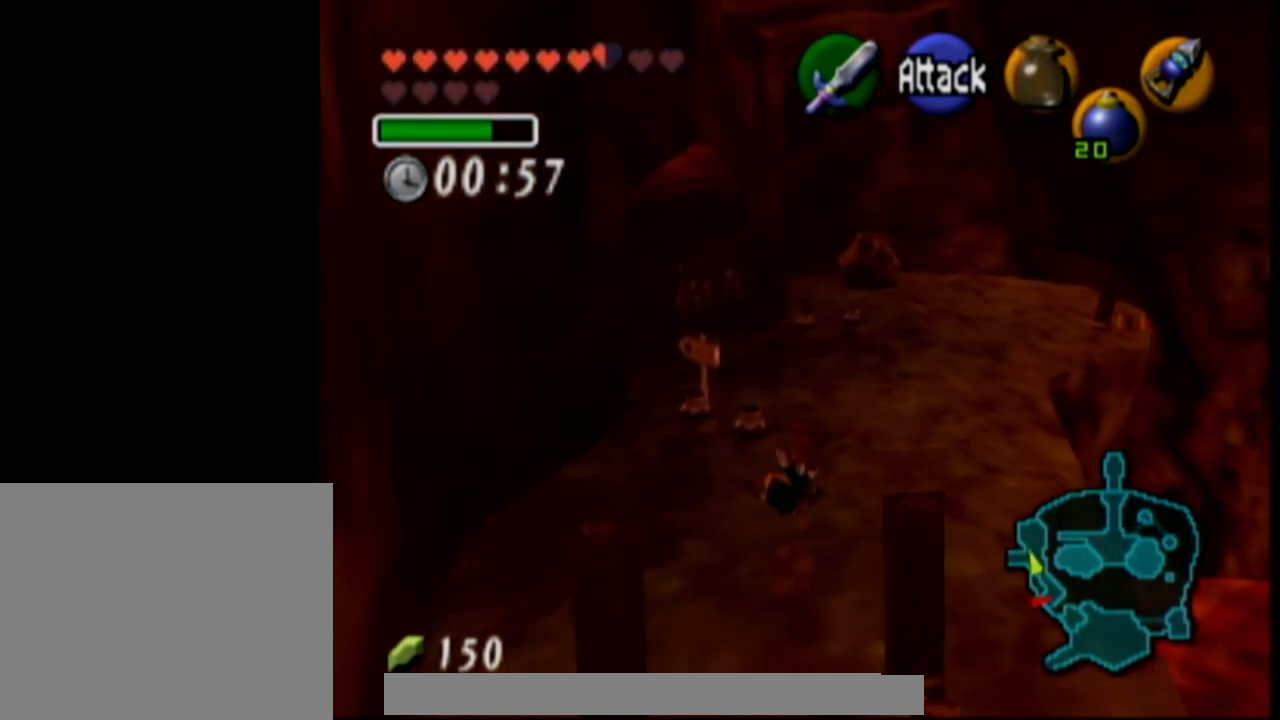
{"dt_ms": 500, "buttons": [], "left_stick": "up", "right_stick": "center", "events": [[317, "A", "down"], [483, "A", "up"]]}
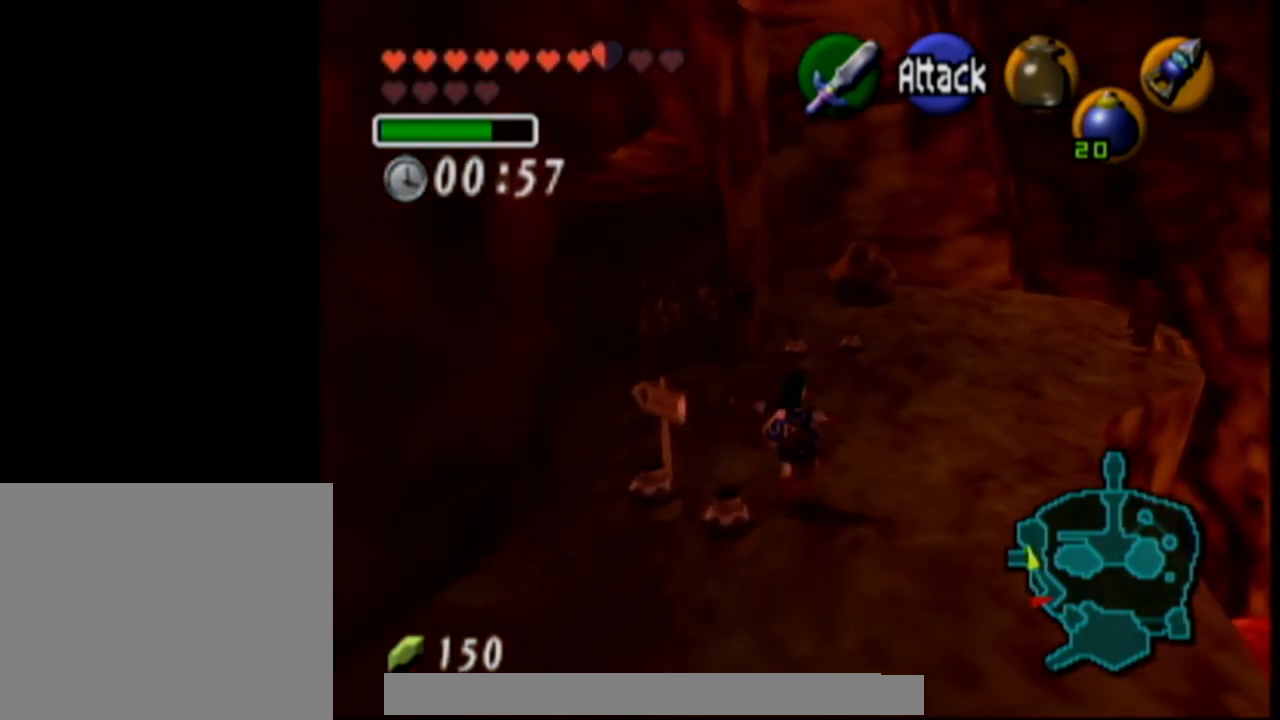
{"dt_ms": 500, "buttons": [], "left_stick": "up", "right_stick": "center", "events": []}